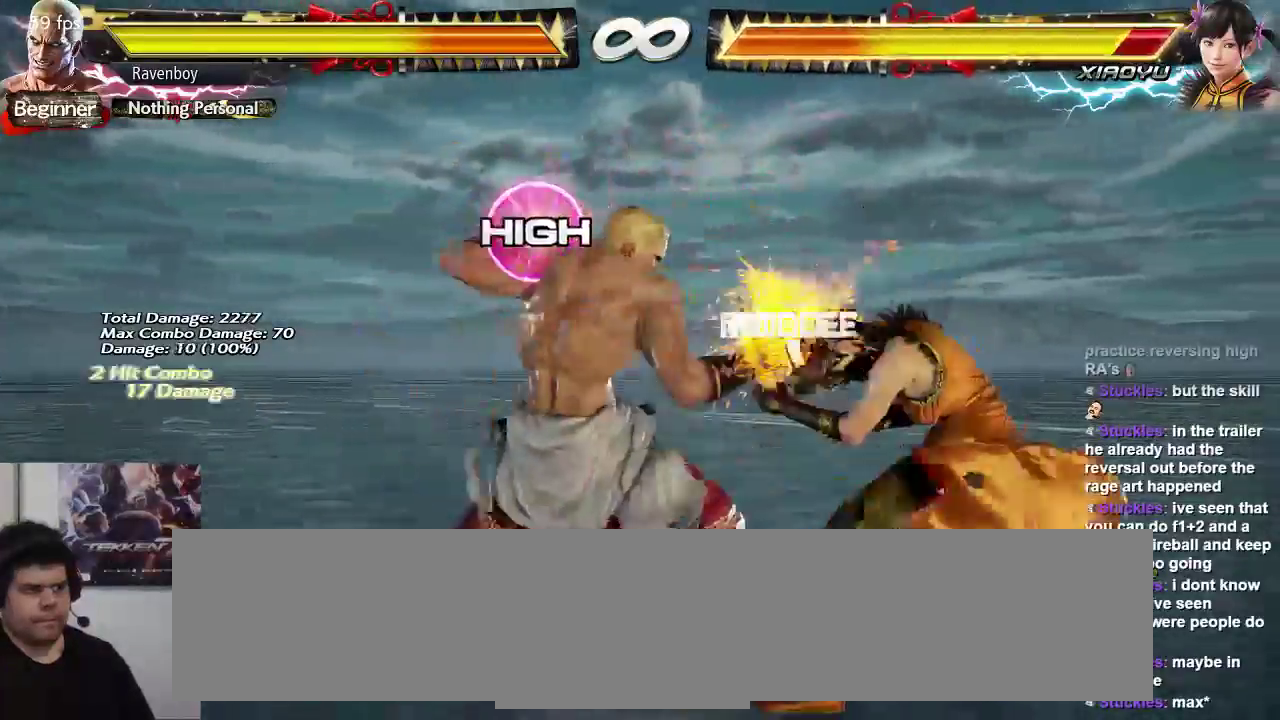
Gameplay with a controller (arcade stick); each line is a JSON object with the inputs held at the frame after it (dt_ms = milliseconds from this image to that frame). "events" lists button and stick changes between this image and that frame as [ms after this image, input, new state], when the widget could be followed in between. Not read: L3 R3.
{"dt_ms": 500, "buttons": [], "left_stick": "center", "events": [[67, "SQUARE", "up"], [67, "TRIANGLE", "down"], [167, "SQUARE", "down"], [167, "TRIANGLE", "up"], [267, "SQUARE", "up"], [267, "TRIANGLE", "down"], [367, "TRIANGLE", "up"]]}
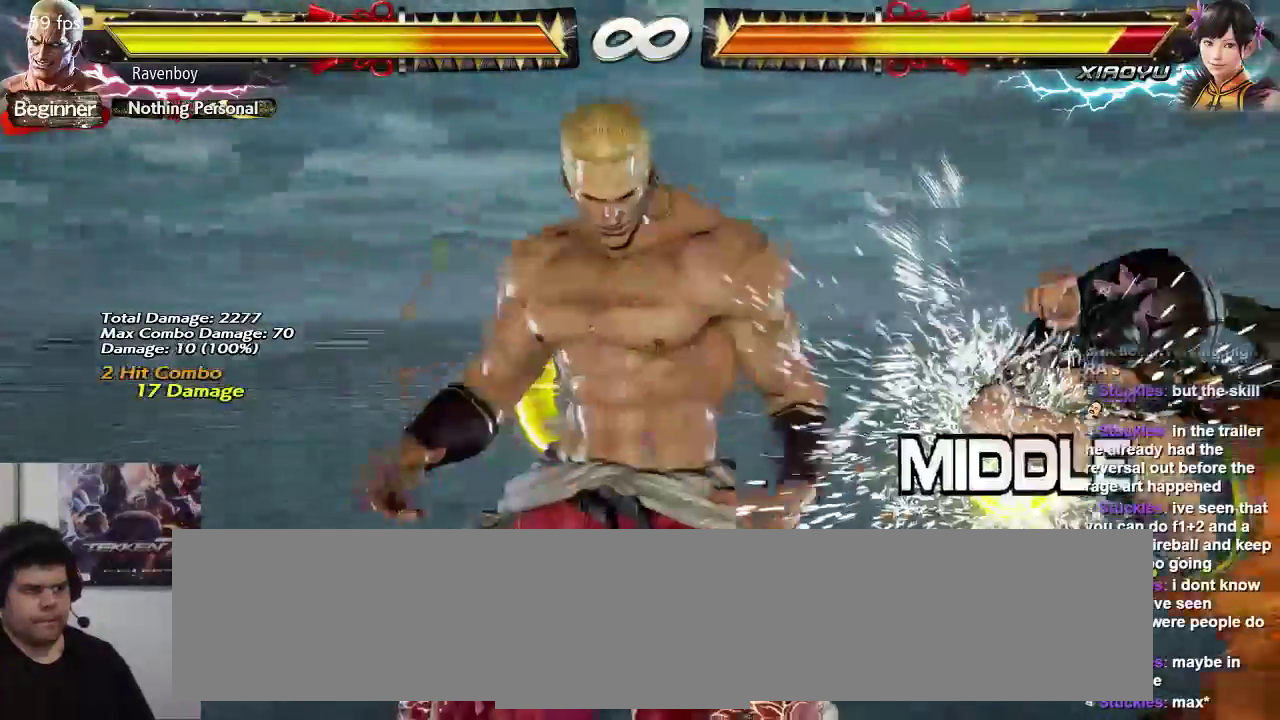
{"dt_ms": 500, "buttons": [], "left_stick": "center", "events": []}
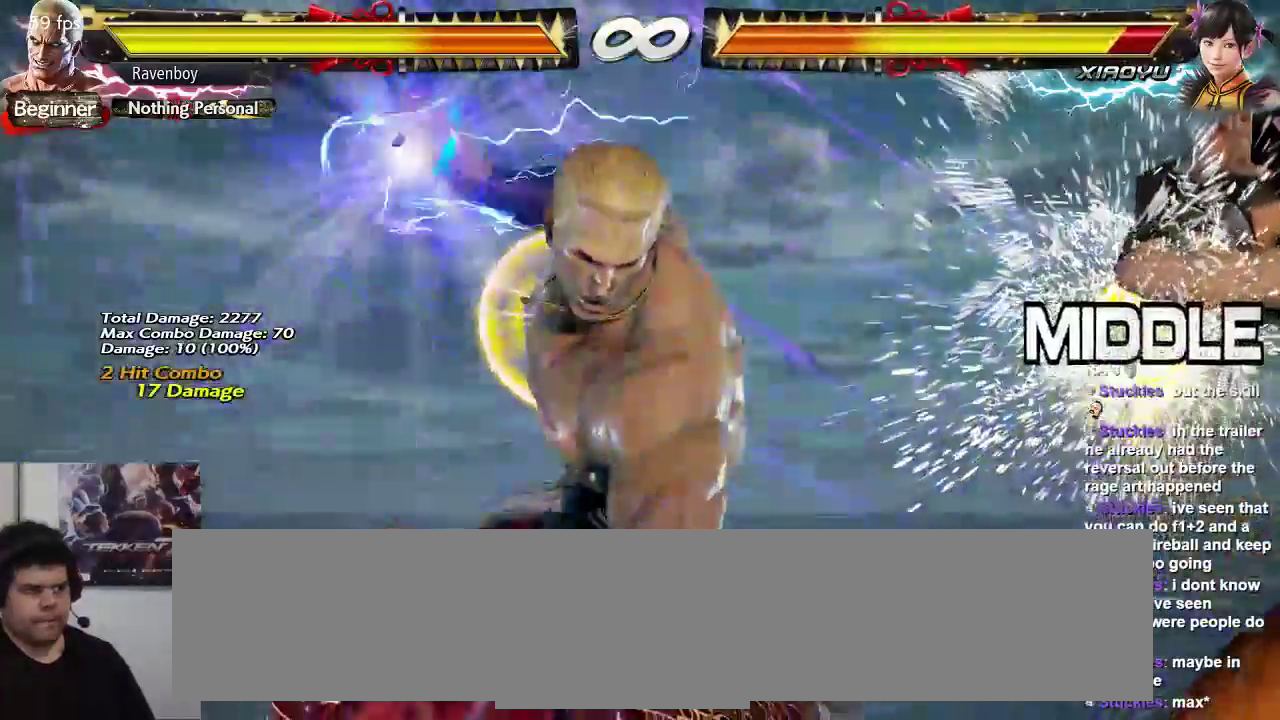
{"dt_ms": 500, "buttons": [], "left_stick": "center", "events": []}
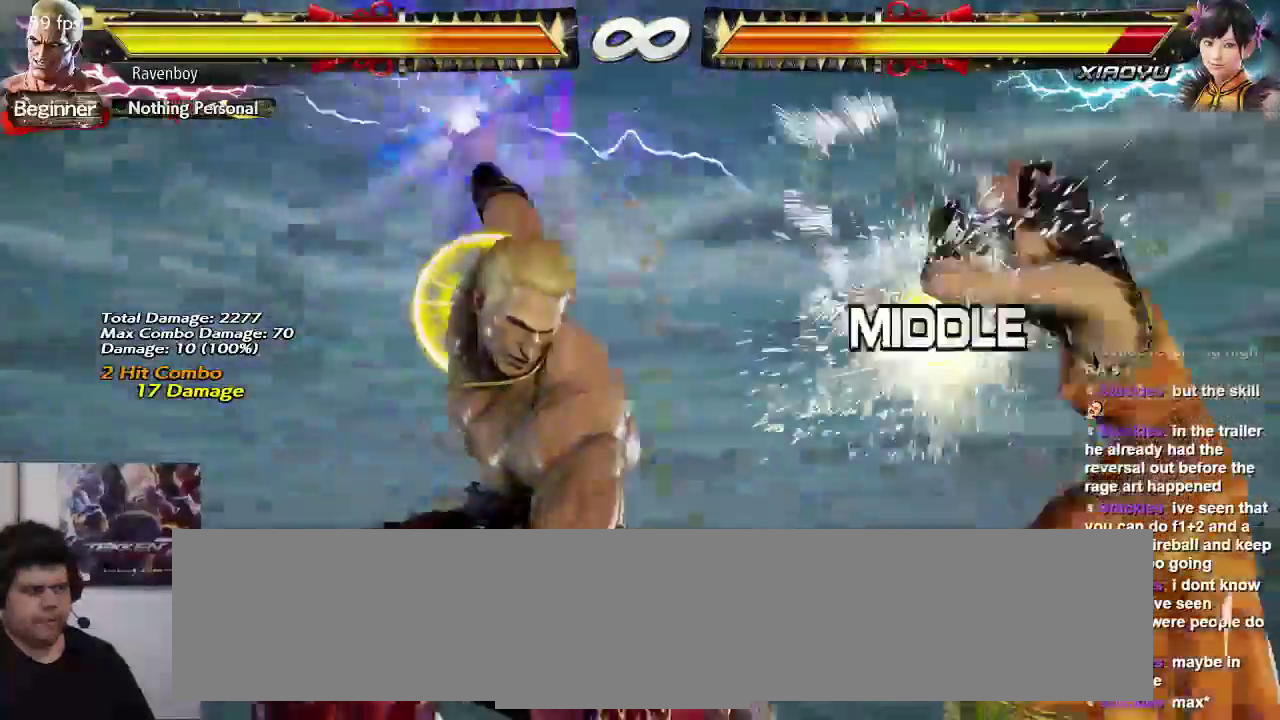
{"dt_ms": 1000, "buttons": [], "left_stick": "center"}
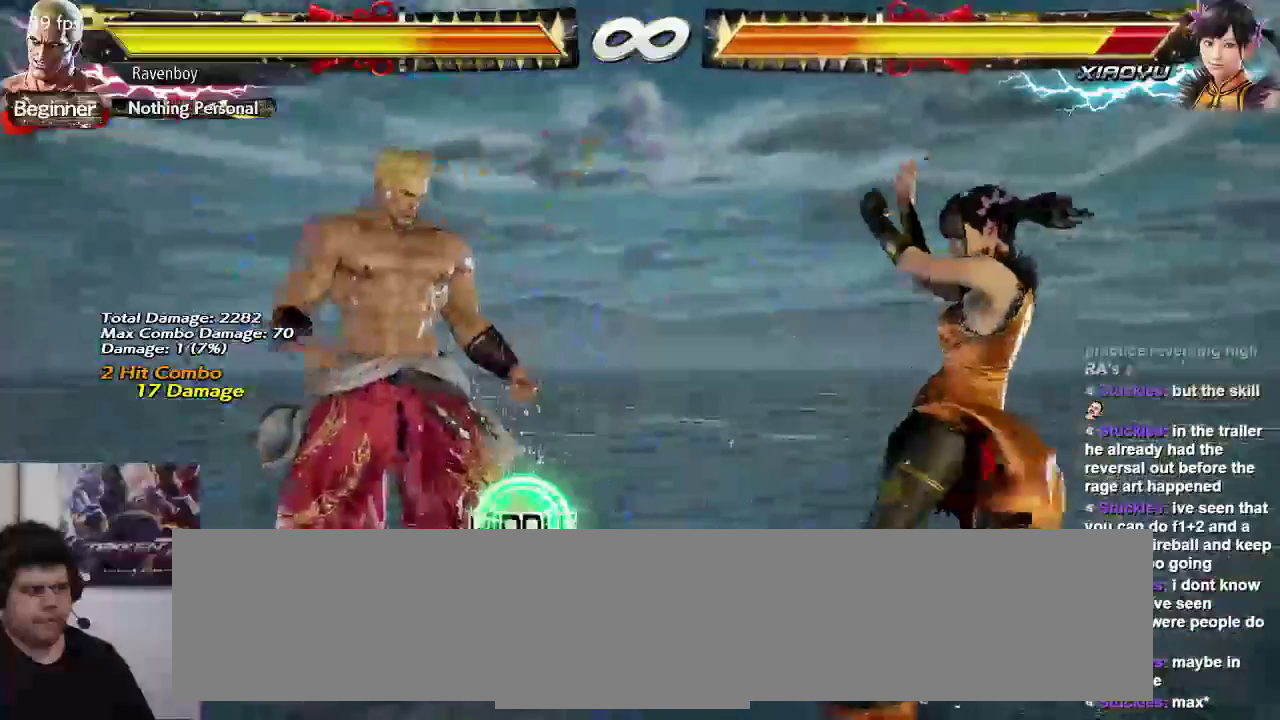
{"dt_ms": 500, "buttons": [], "left_stick": "left"}
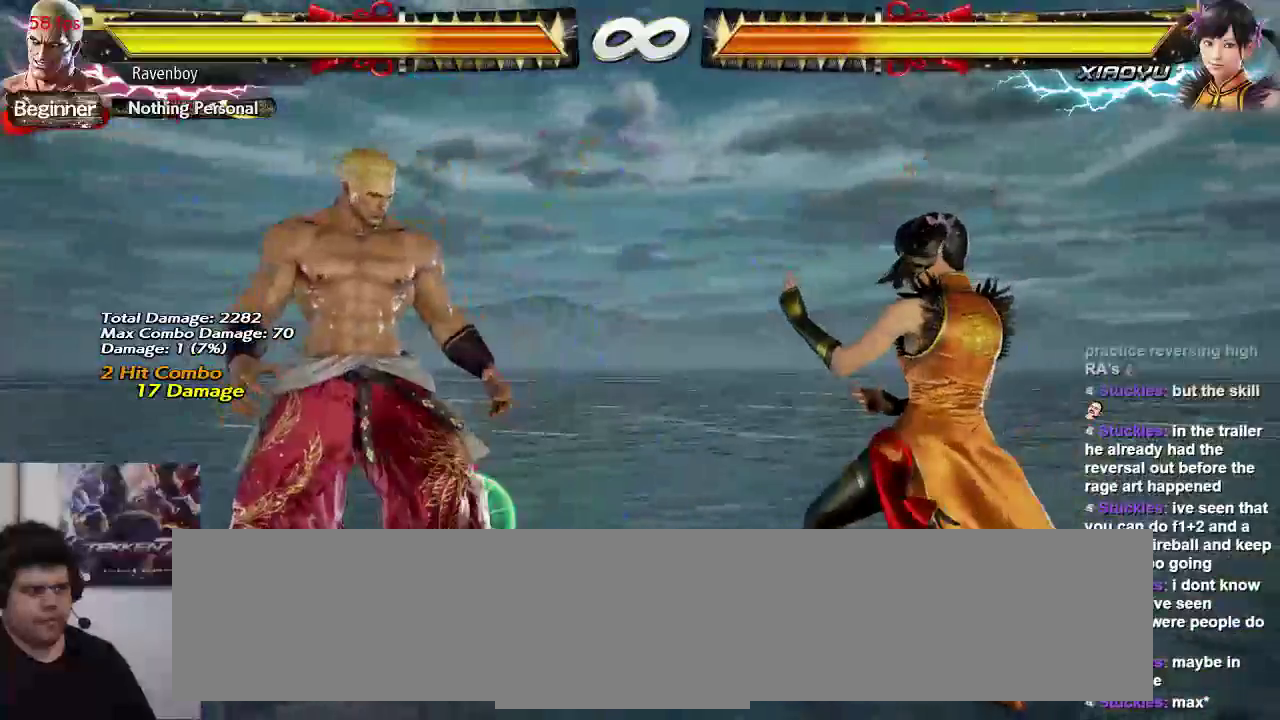
{"dt_ms": 500, "buttons": [], "left_stick": "center", "events": [[67, "left_stick", "center"], [200, "left_stick", "left"], [333, "left_stick", "center"]]}
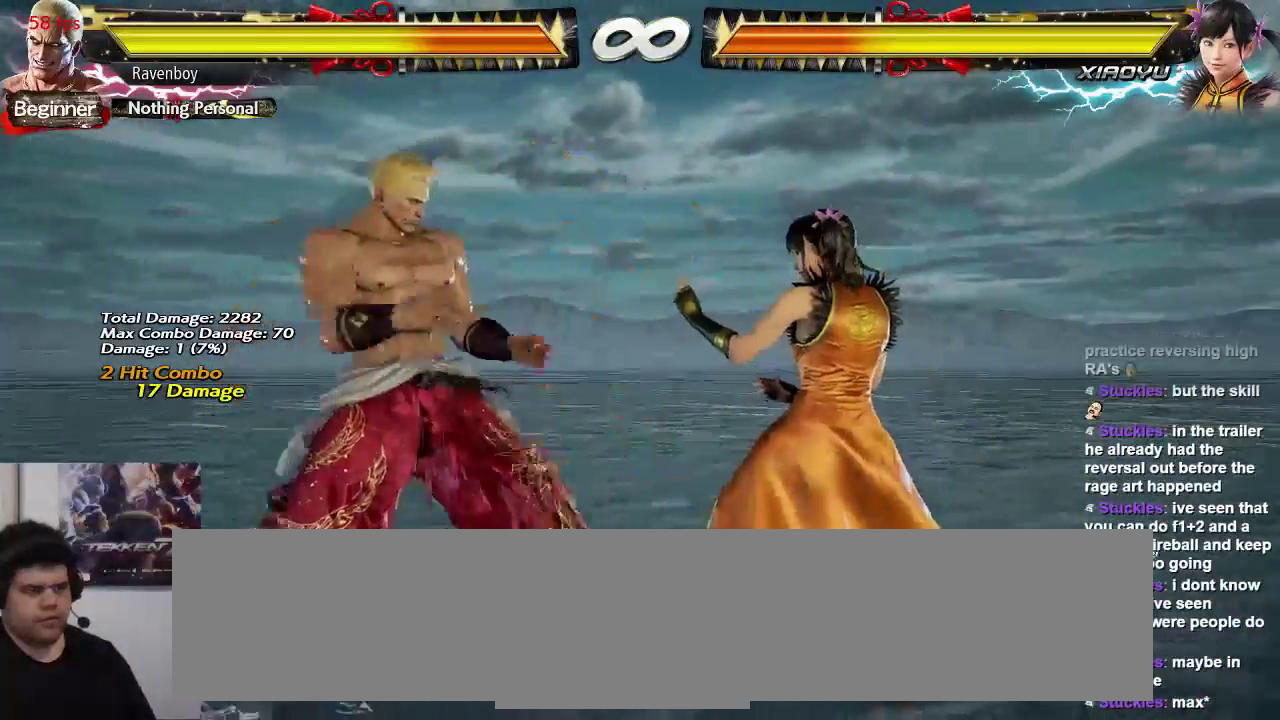
{"dt_ms": 500, "buttons": ["SQUARE", "TRIANGLE"], "left_stick": "right", "events": [[450, "left_stick", "right"], [483, "SQUARE", "down"], [483, "TRIANGLE", "down"]]}
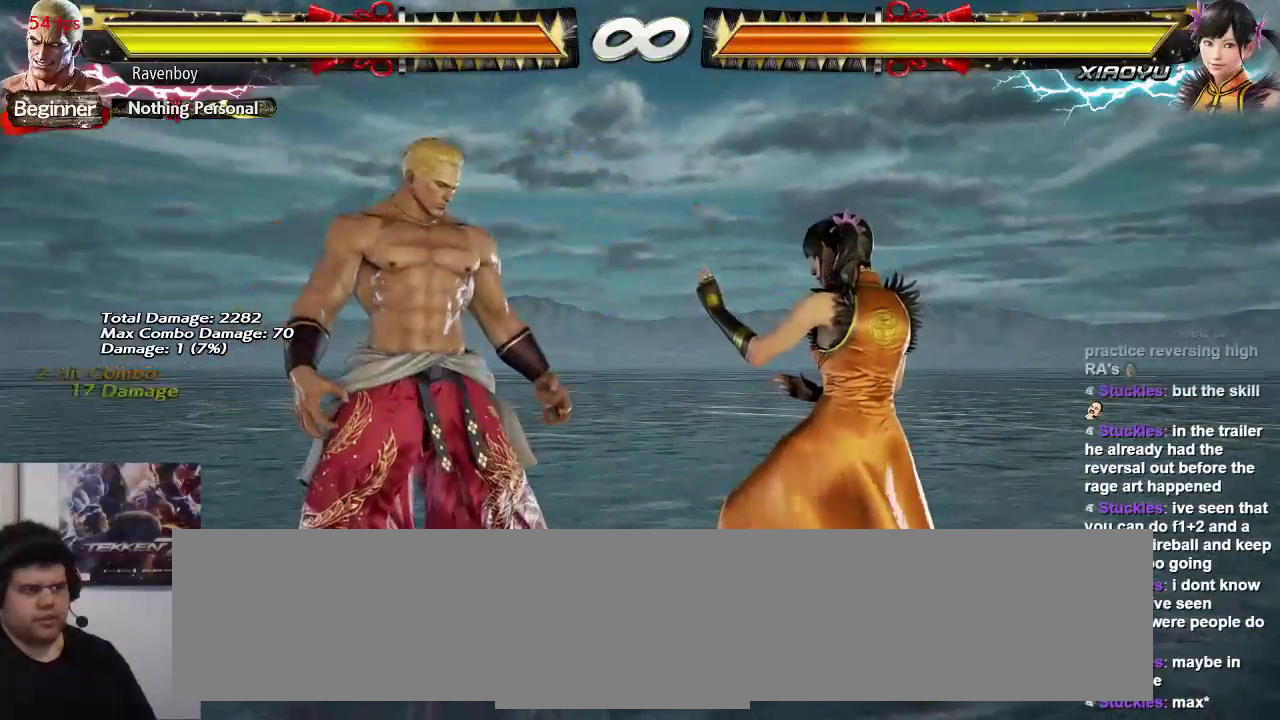
{"dt_ms": 500, "buttons": [], "left_stick": "center", "events": [[83, "SQUARE", "up"], [83, "left_stick", "center"], [117, "TRIANGLE", "up"]]}
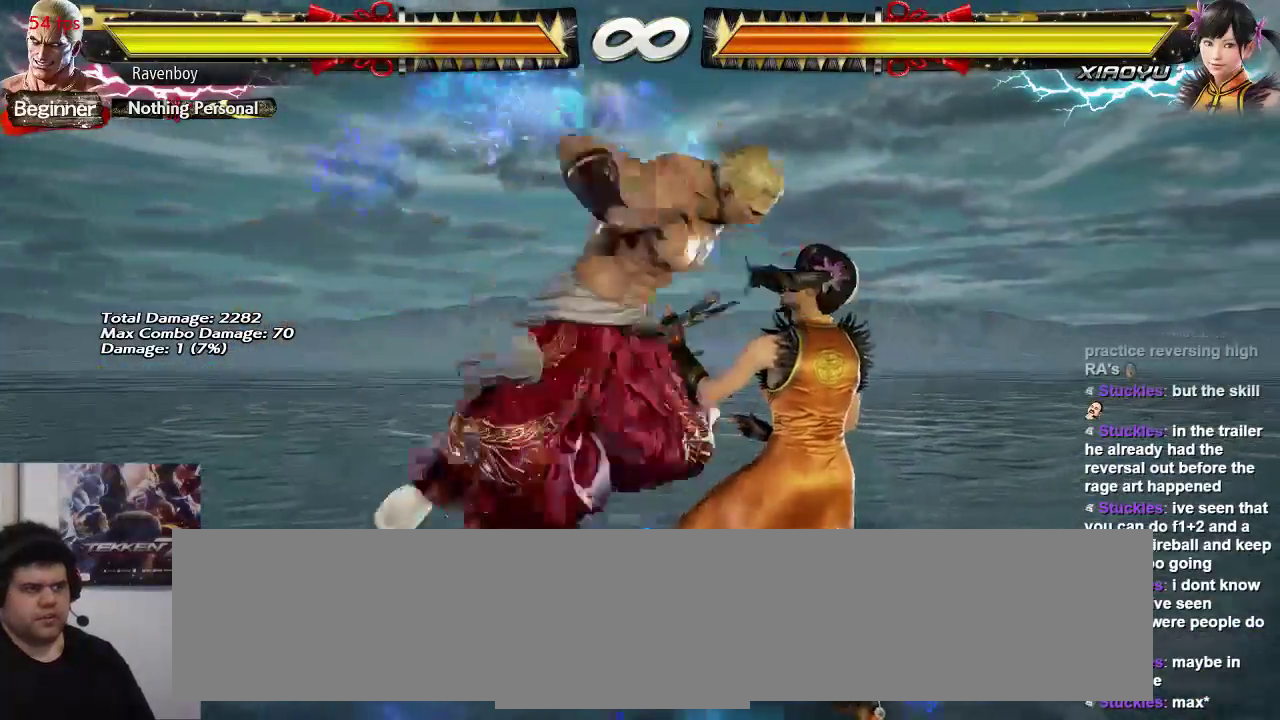
{"dt_ms": 1000, "buttons": [], "left_stick": "center"}
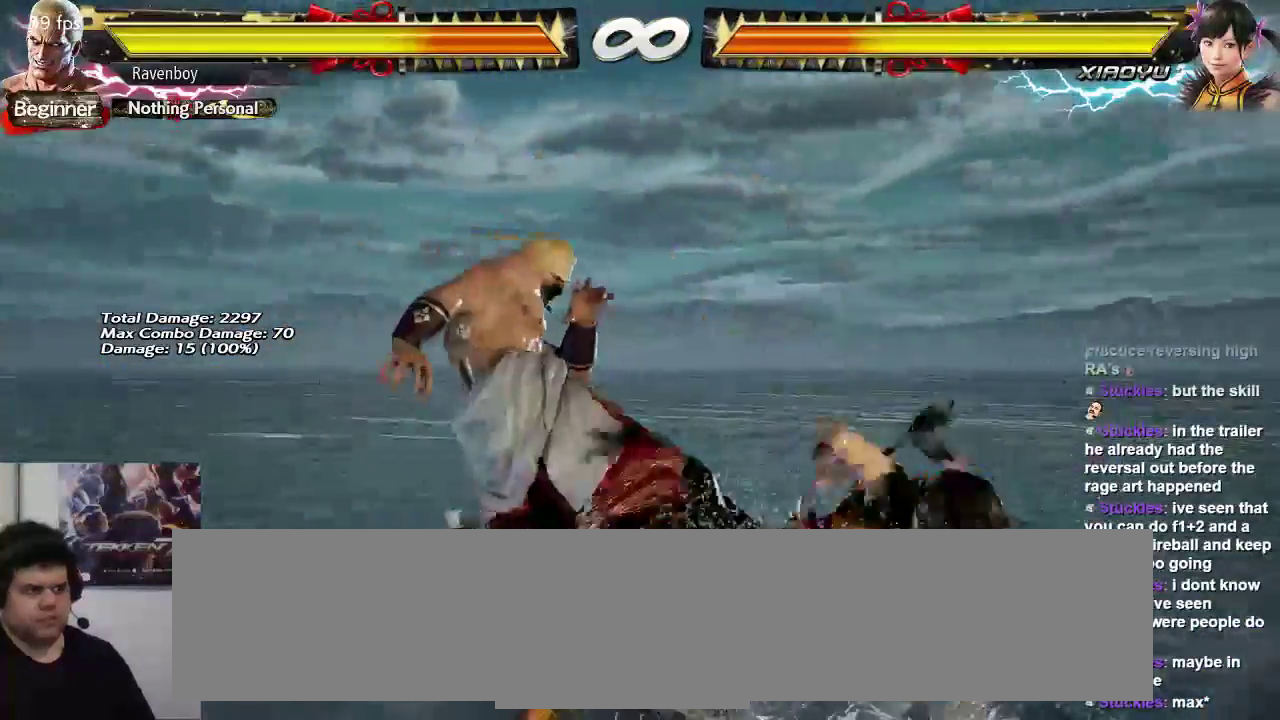
{"dt_ms": 500, "buttons": [], "left_stick": "center", "events": []}
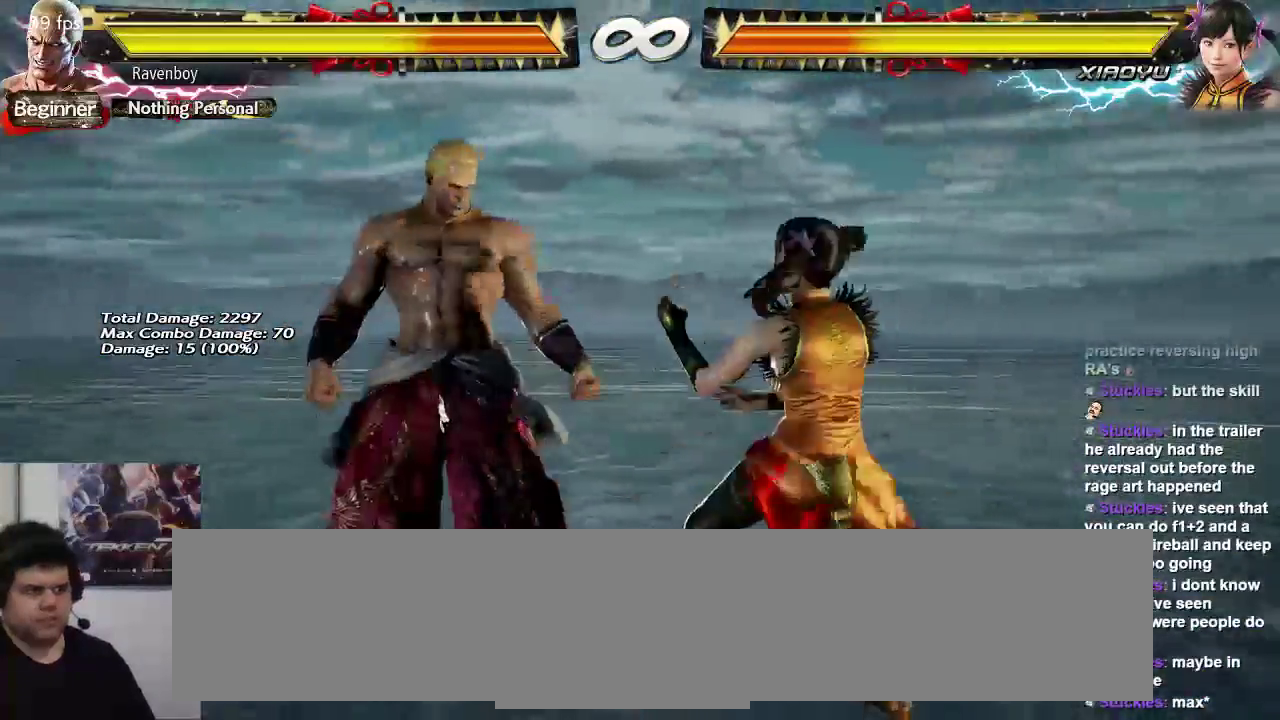
{"dt_ms": 500, "buttons": [], "left_stick": "center", "events": [[200, "left_stick", "right"], [267, "SQUARE", "down"], [267, "TRIANGLE", "down"], [367, "SQUARE", "up"], [367, "left_stick", "center"], [400, "TRIANGLE", "up"]]}
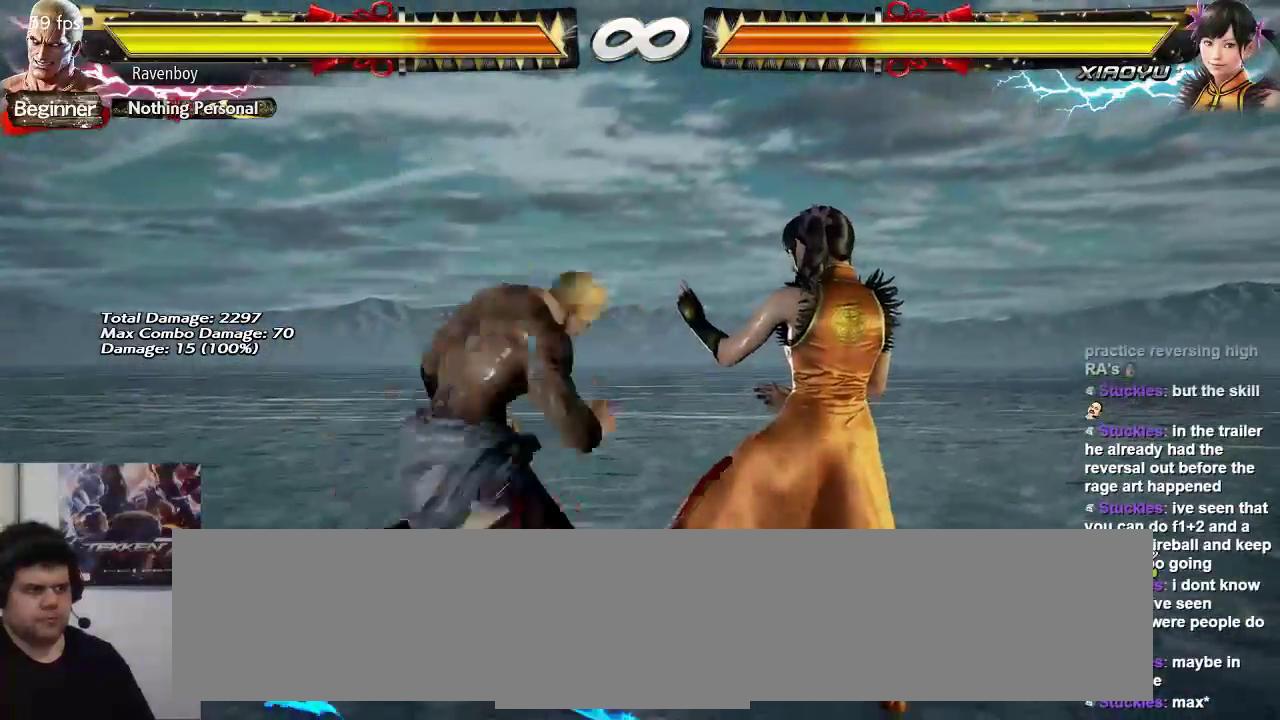
{"dt_ms": 500, "buttons": [], "left_stick": "center", "events": []}
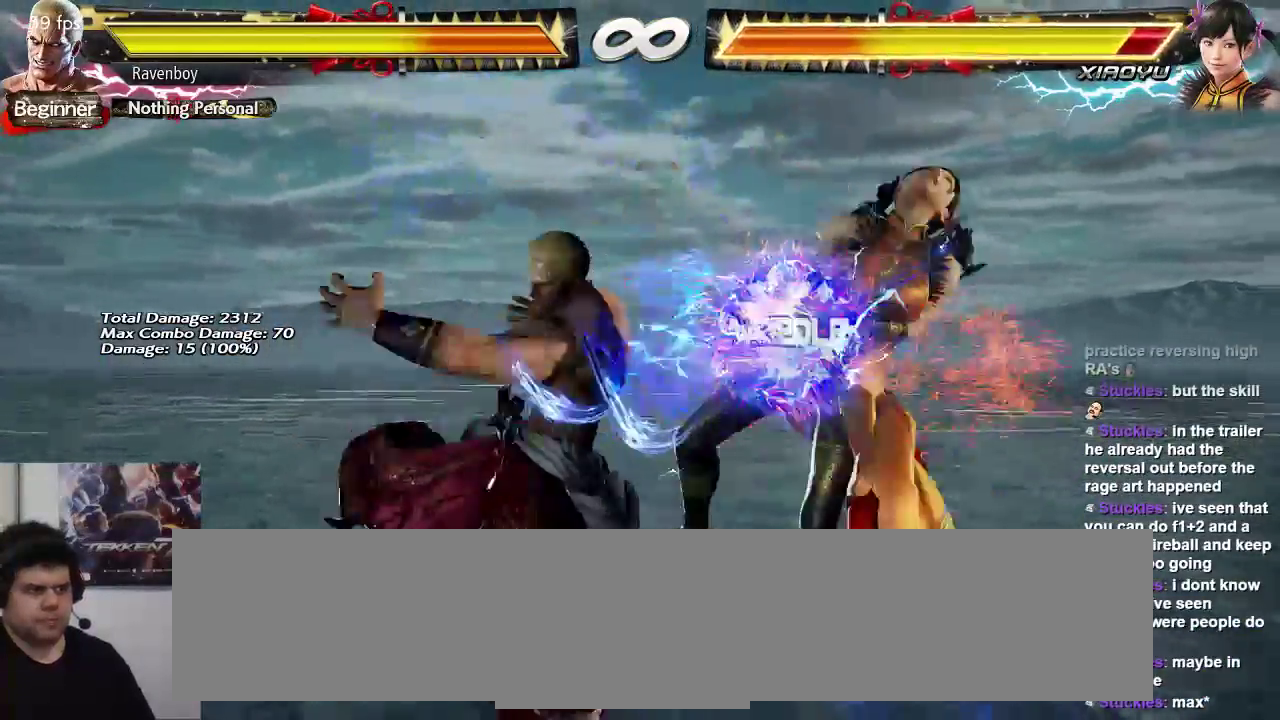
{"dt_ms": 500, "buttons": [], "left_stick": "center", "events": [[267, "left_stick", "down"], [350, "left_stick", "center"]]}
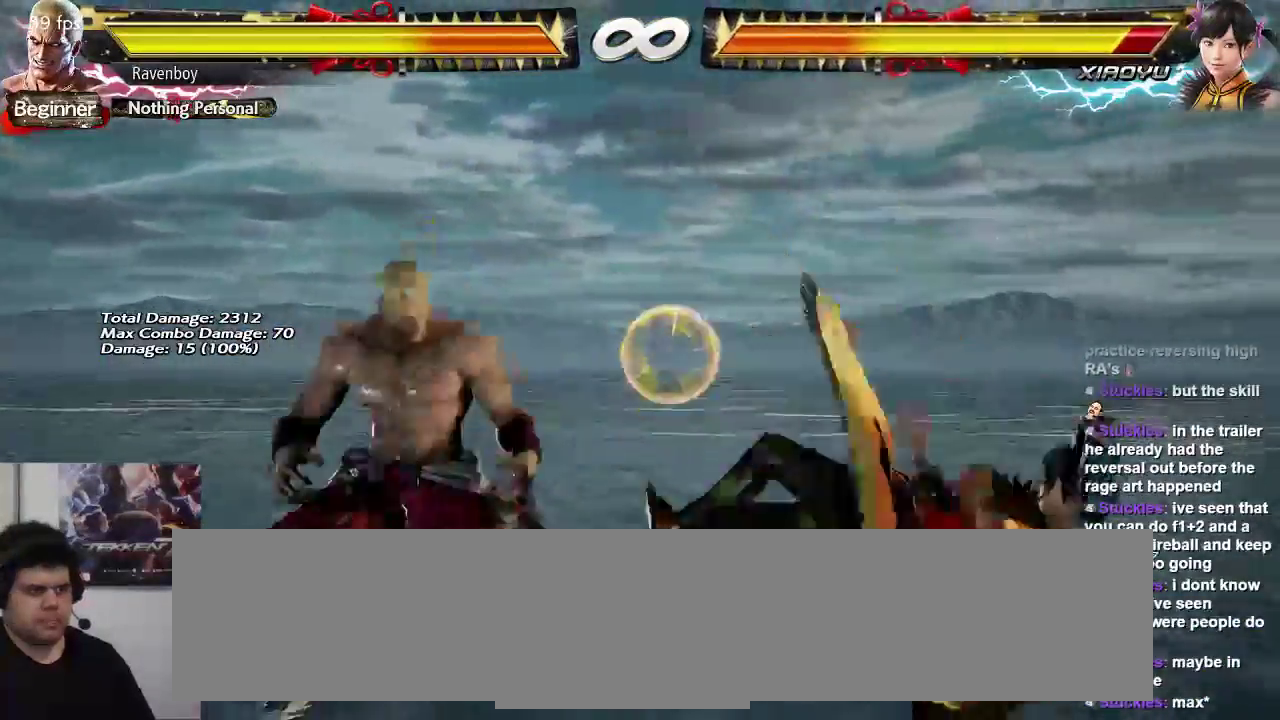
{"dt_ms": 500, "buttons": [], "left_stick": "center"}
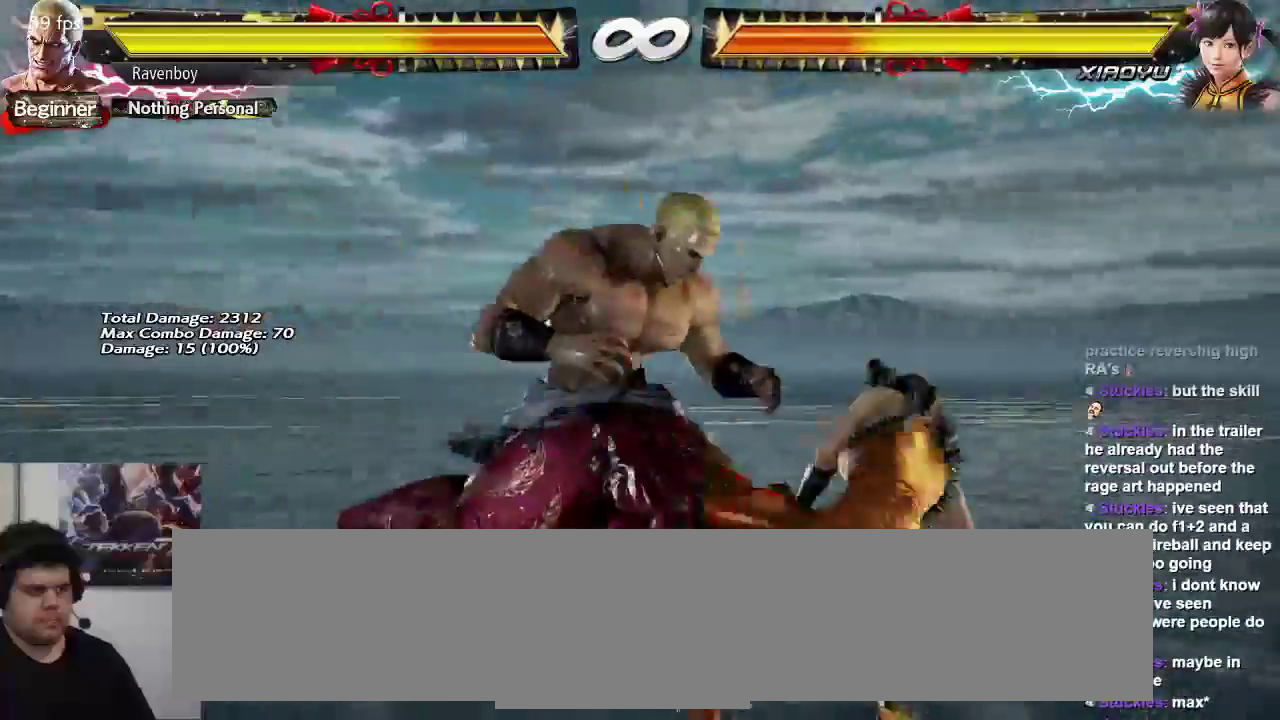
{"dt_ms": 500, "buttons": [], "left_stick": "center"}
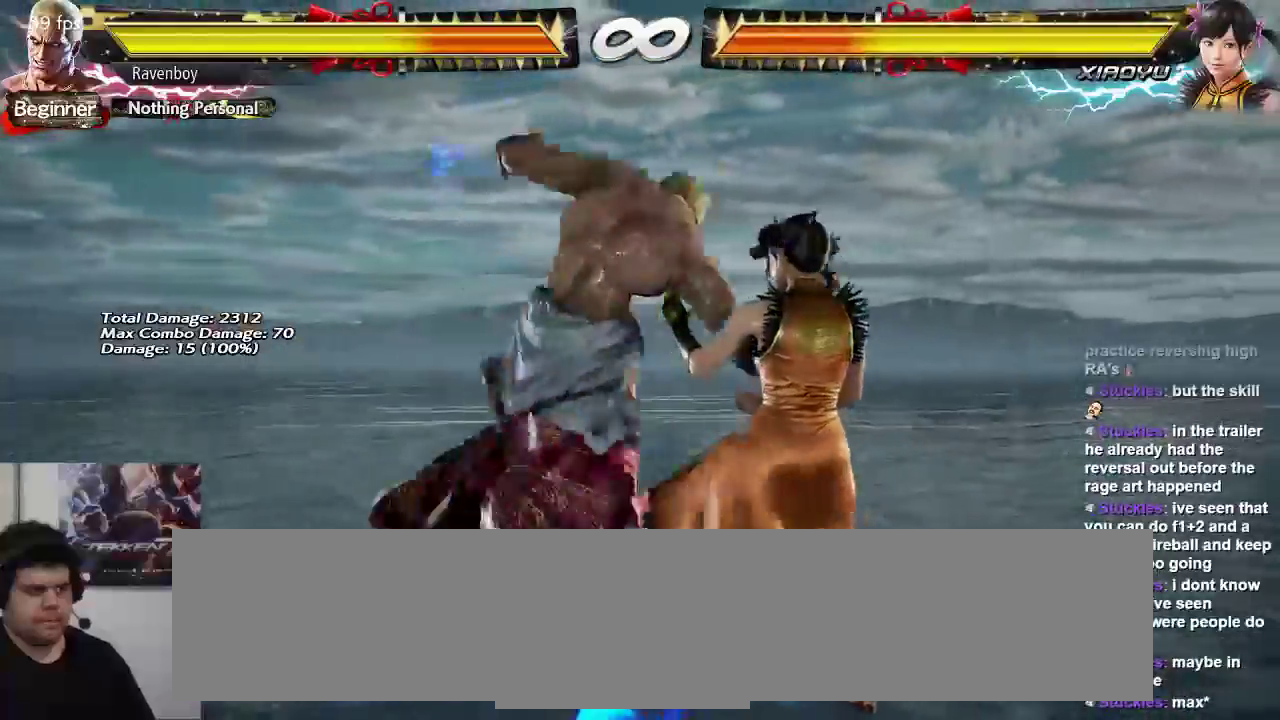
{"dt_ms": 500, "buttons": ["CIRCLE"], "left_stick": "down", "events": [[450, "left_stick", "down"], [467, "CIRCLE", "down"]]}
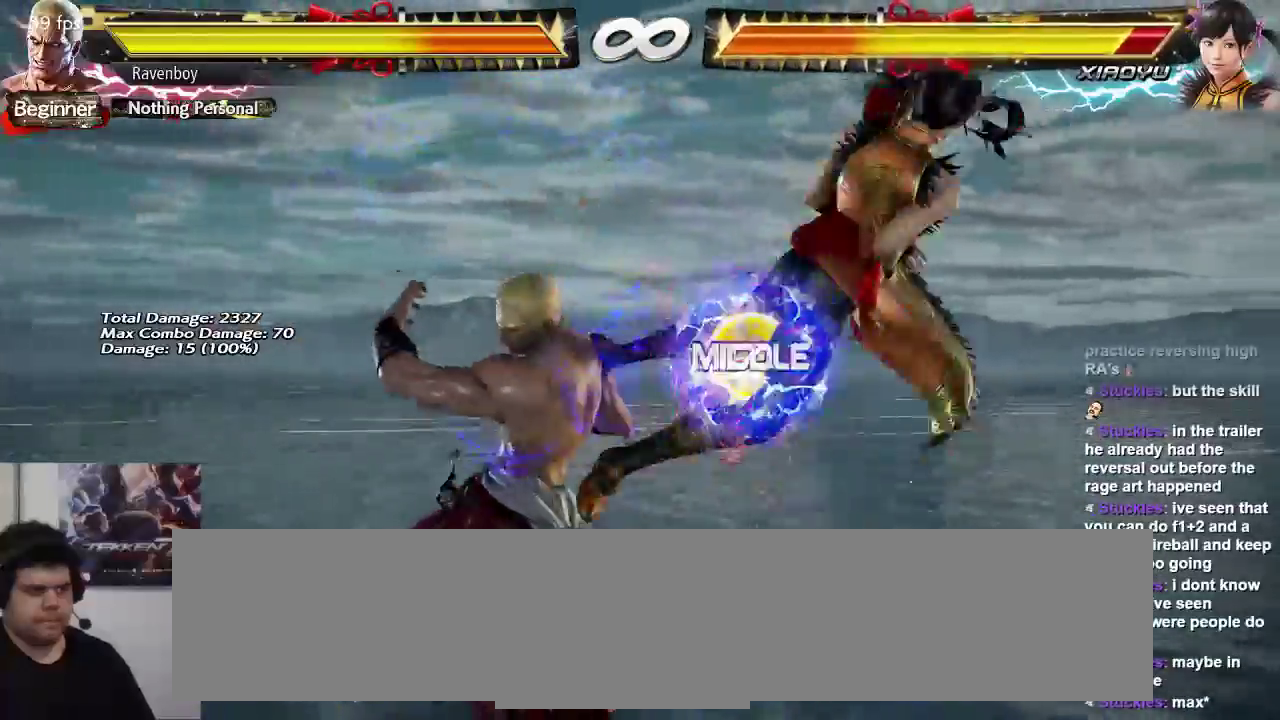
{"dt_ms": 500, "buttons": [], "left_stick": "center"}
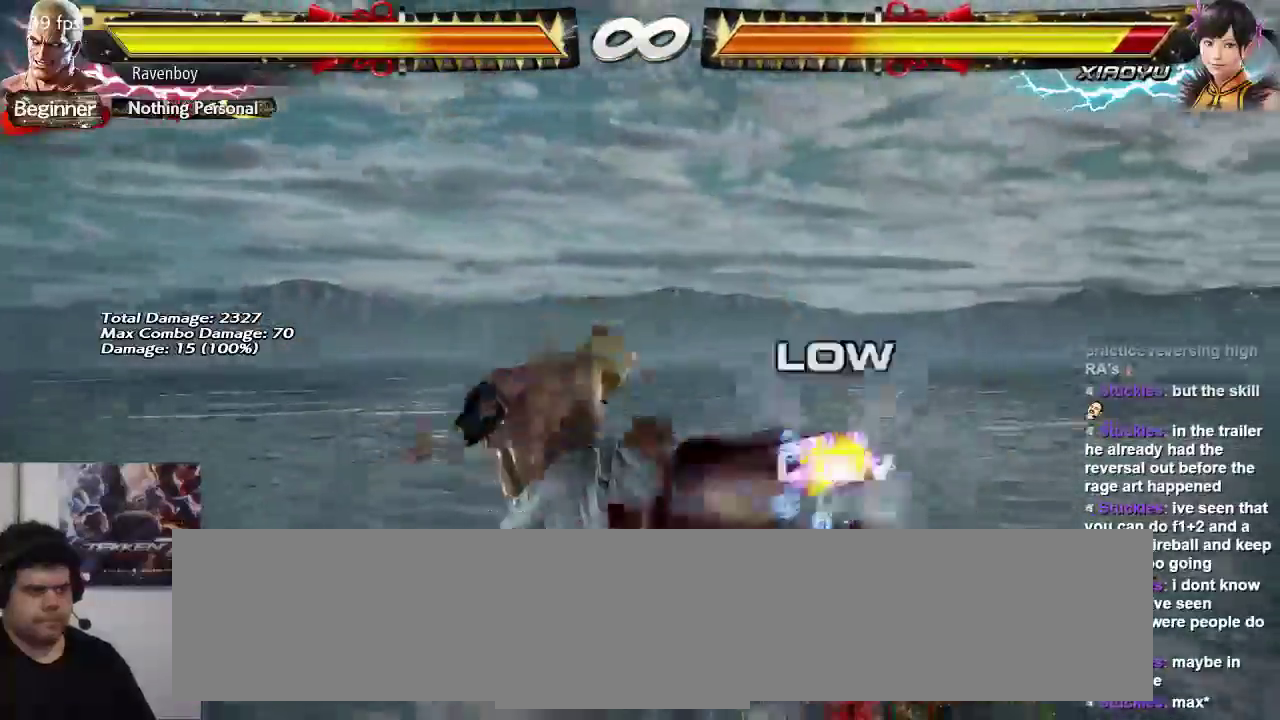
{"dt_ms": 500, "buttons": [], "left_stick": "center"}
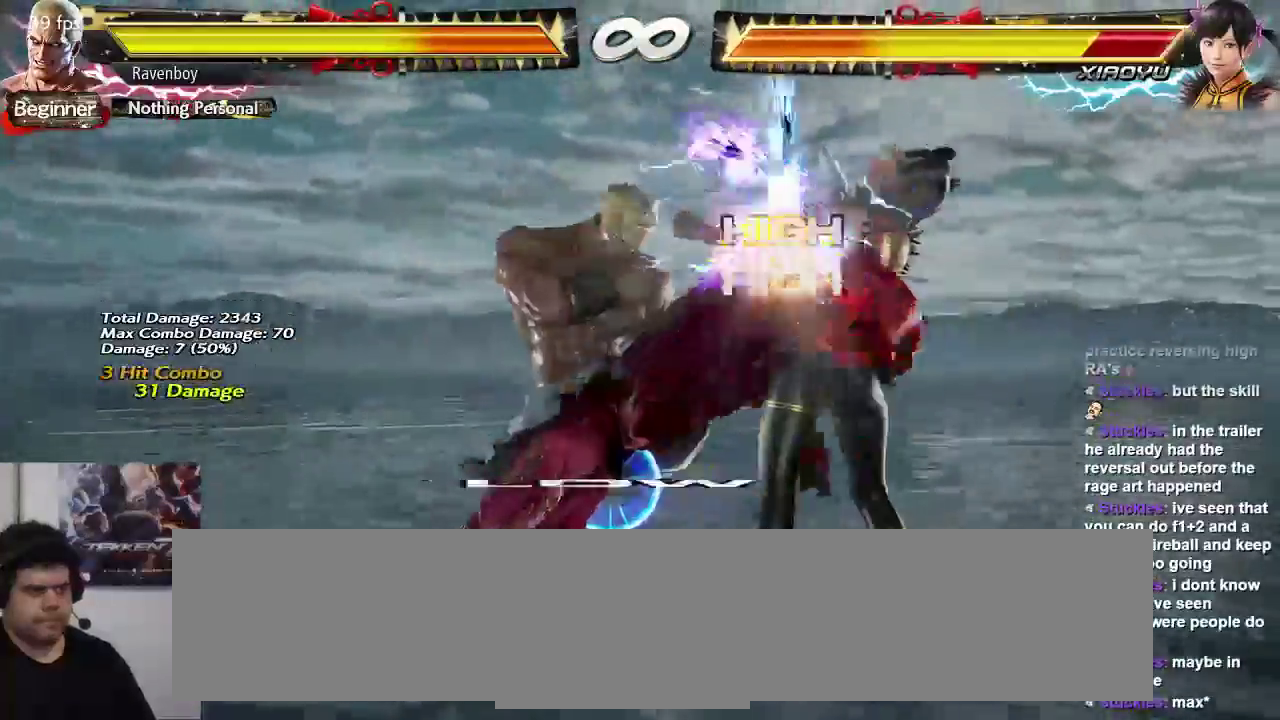
{"dt_ms": 500, "buttons": ["CIRCLE"], "left_stick": "left"}